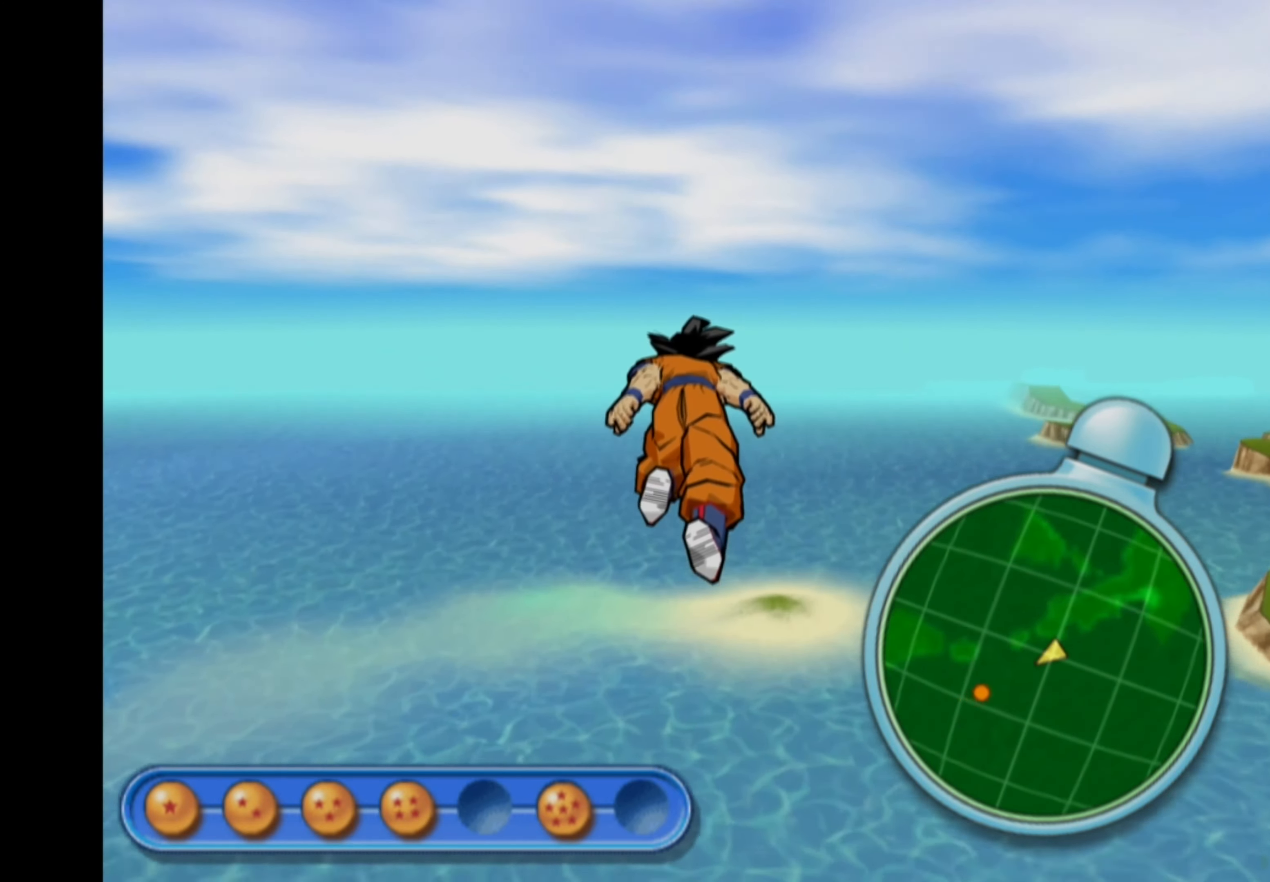
Gameplay with a controller (PlayStation layout); each line is a JSON object with the inputs held at the frame after it. "events" lists button and stick changes between this image and that frame as [ms after this image, input, new state], when the widget could be followed in between. Not read: L3 R3.
{"buttons": [], "left_stick": "up", "right_stick": "center", "events": []}
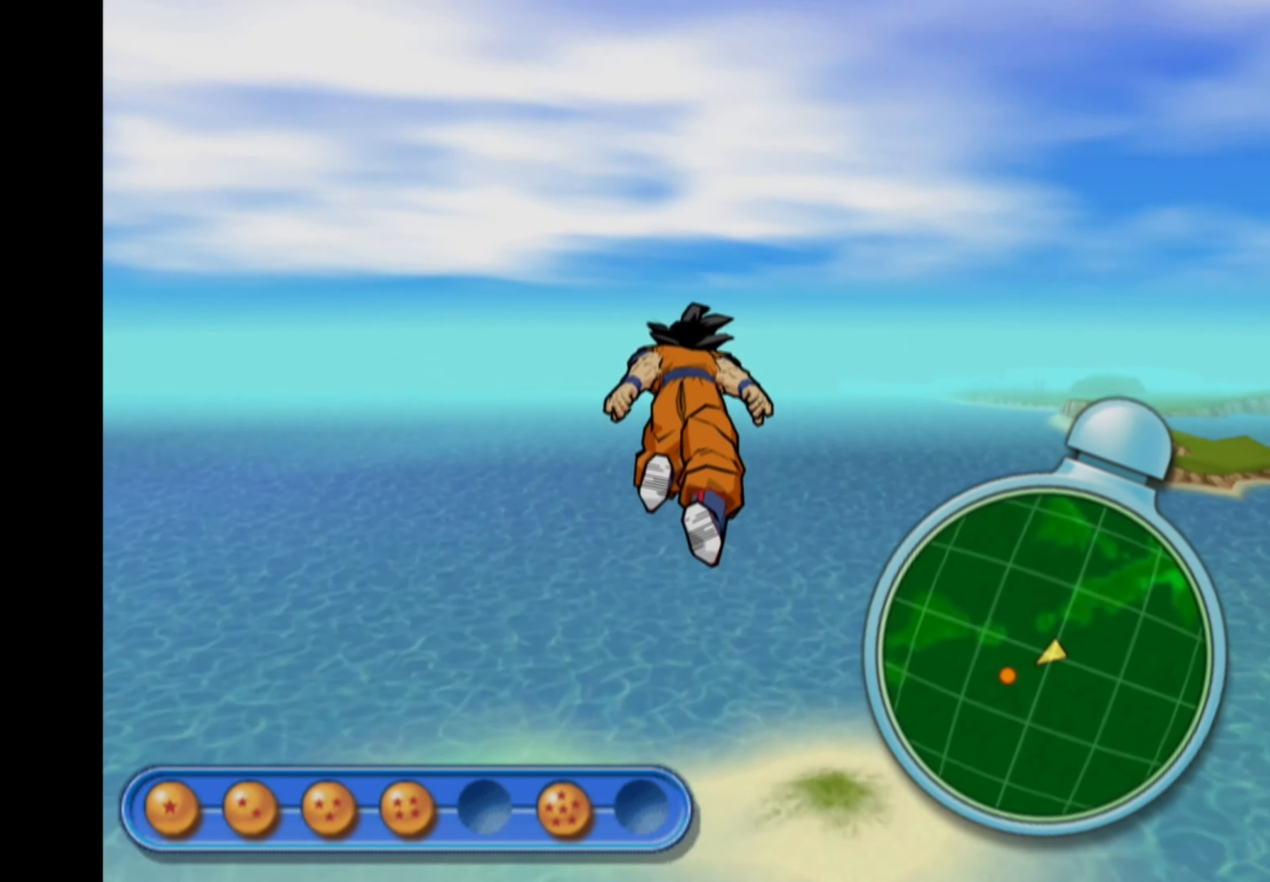
{"buttons": [], "left_stick": "center", "right_stick": "center", "events": [[33, "left_stick", "center"]]}
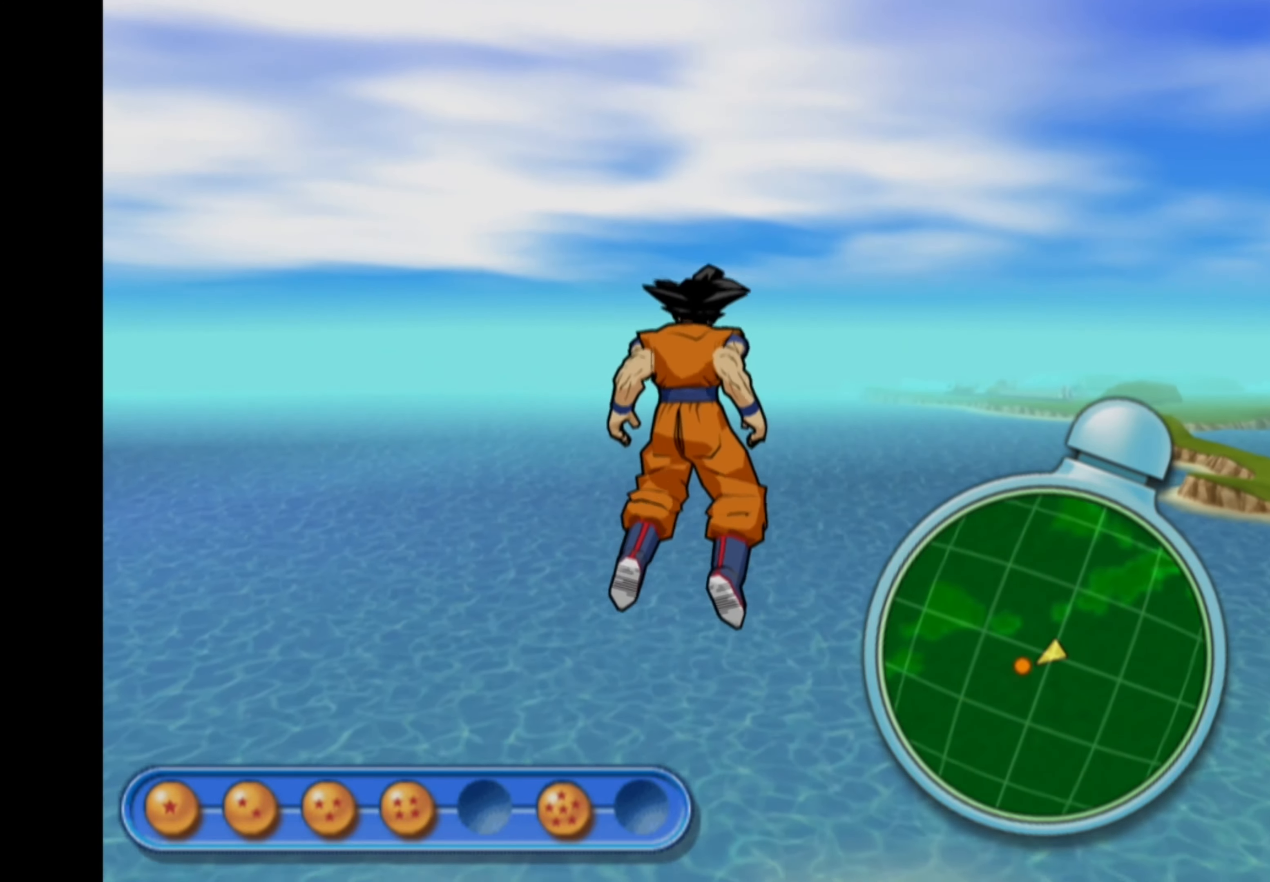
{"buttons": [], "left_stick": "down", "right_stick": "center", "events": [[167, "left_stick", "down-right"], [384, "left_stick", "down"]]}
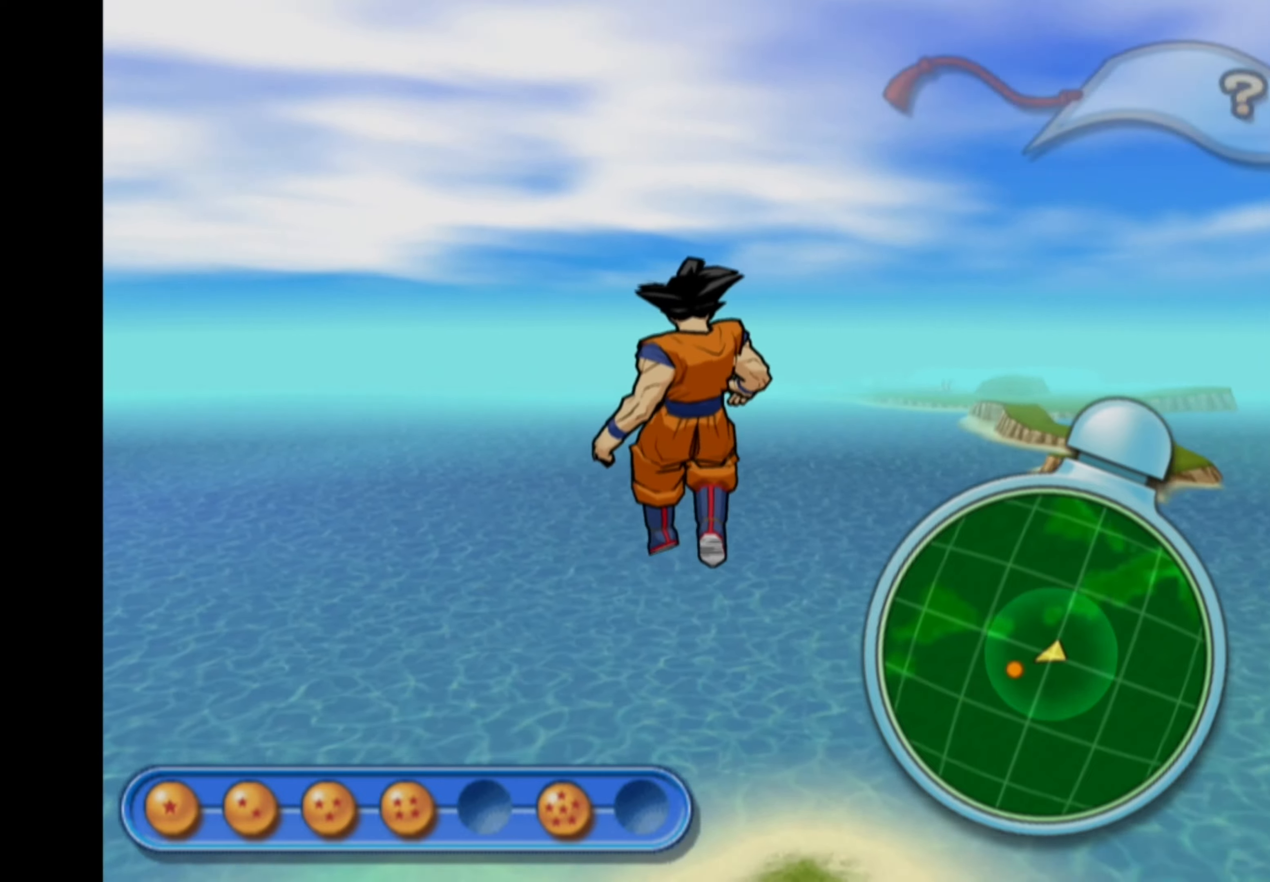
{"buttons": [], "left_stick": "up", "right_stick": "center", "events": [[100, "left_stick", "center"], [217, "CROSS", "down"], [317, "CROSS", "up"], [500, "left_stick", "up"]]}
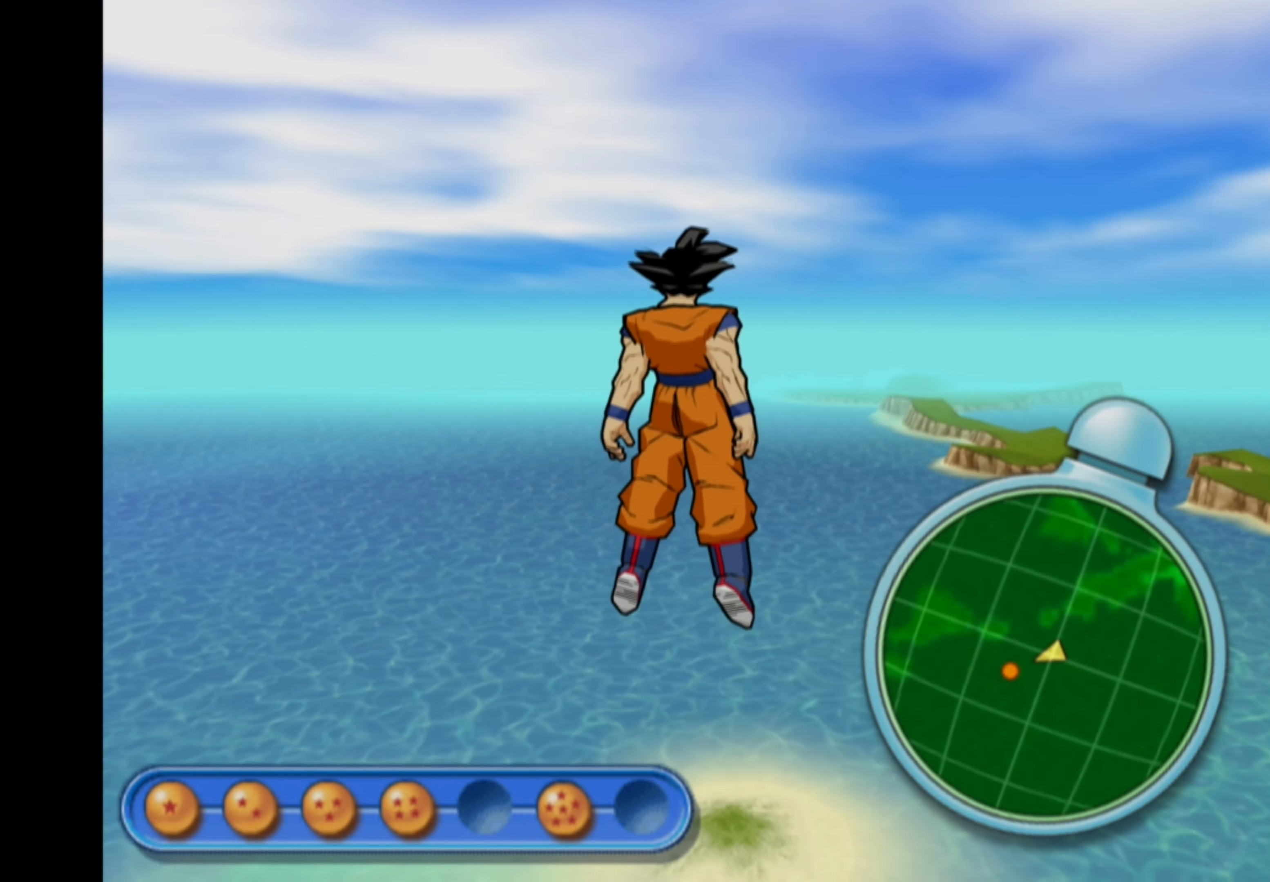
{"buttons": [], "left_stick": "down", "right_stick": "center", "events": [[100, "CROSS", "down"], [117, "left_stick", "center"], [184, "CROSS", "up"], [267, "CROSS", "down"], [350, "CROSS", "up"], [434, "CROSS", "down"], [450, "left_stick", "down"], [500, "CROSS", "up"]]}
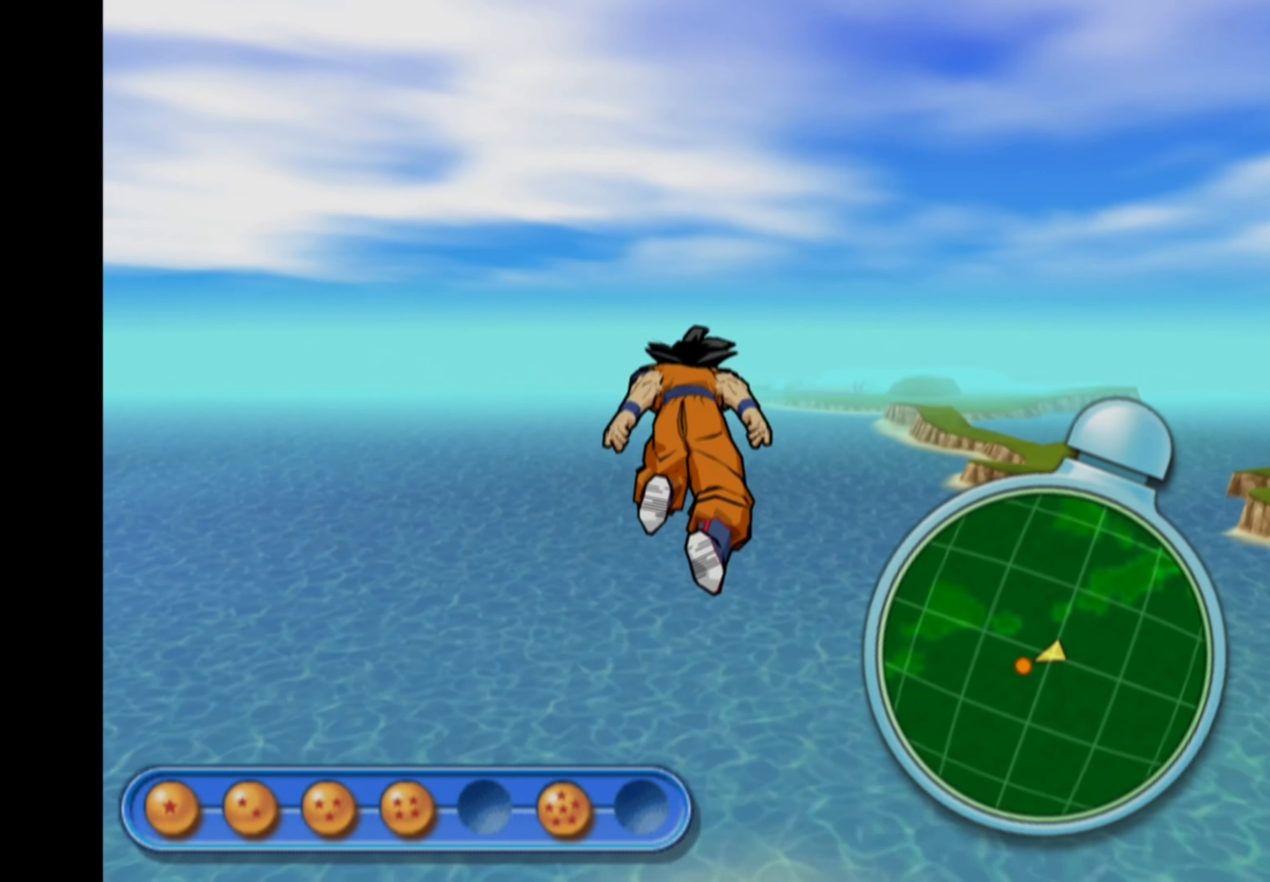
{"buttons": ["CROSS"], "left_stick": "down", "right_stick": "center", "events": [[100, "CROSS", "down"], [184, "CROSS", "up"], [300, "CROSS", "down"], [384, "CROSS", "up"], [434, "CROSS", "down"]]}
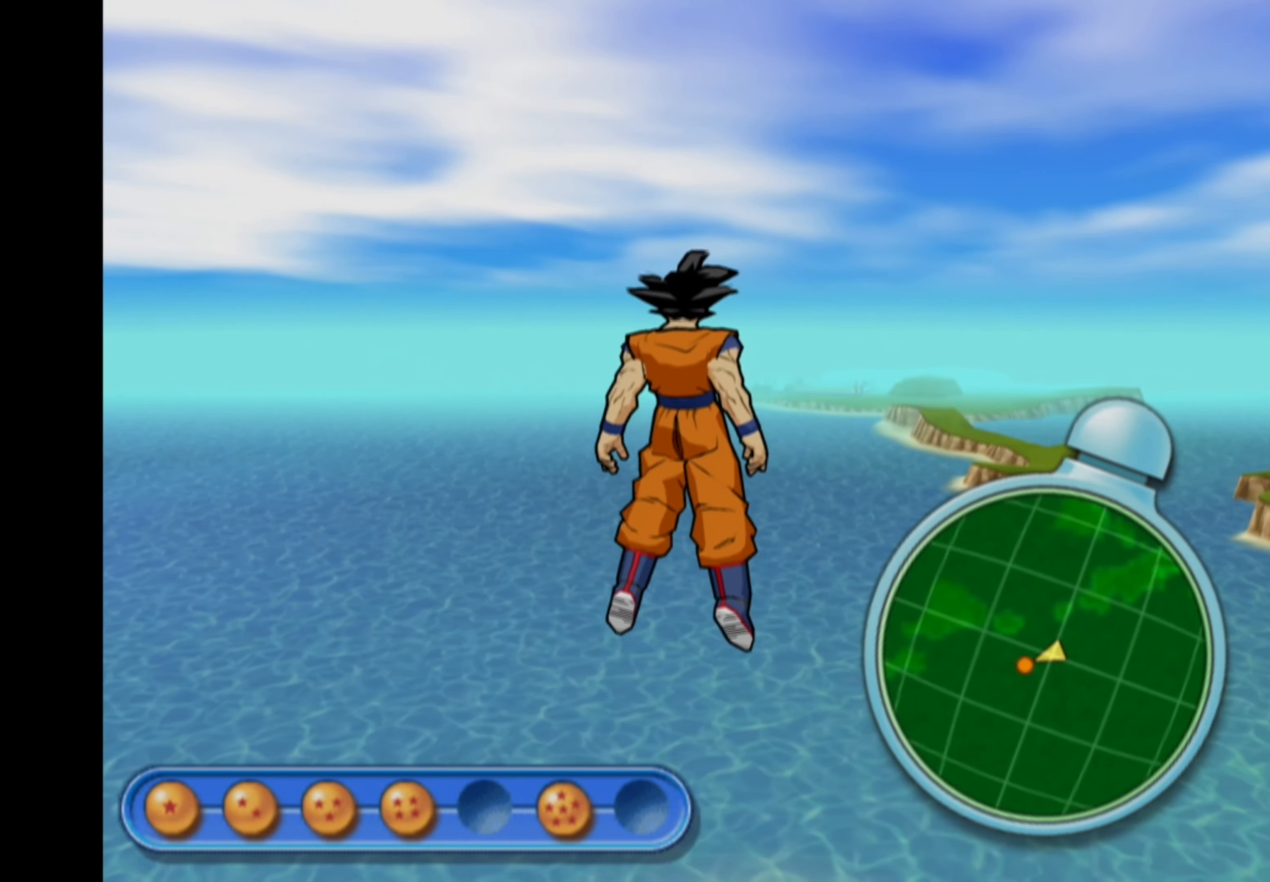
{"buttons": ["CROSS"], "left_stick": "center", "right_stick": "center", "events": [[17, "CROSS", "up"], [84, "CROSS", "down"], [167, "CROSS", "up"], [234, "CROSS", "down"], [284, "CROSS", "up"], [350, "CROSS", "down"], [384, "left_stick", "center"], [417, "CROSS", "up"], [500, "CROSS", "down"]]}
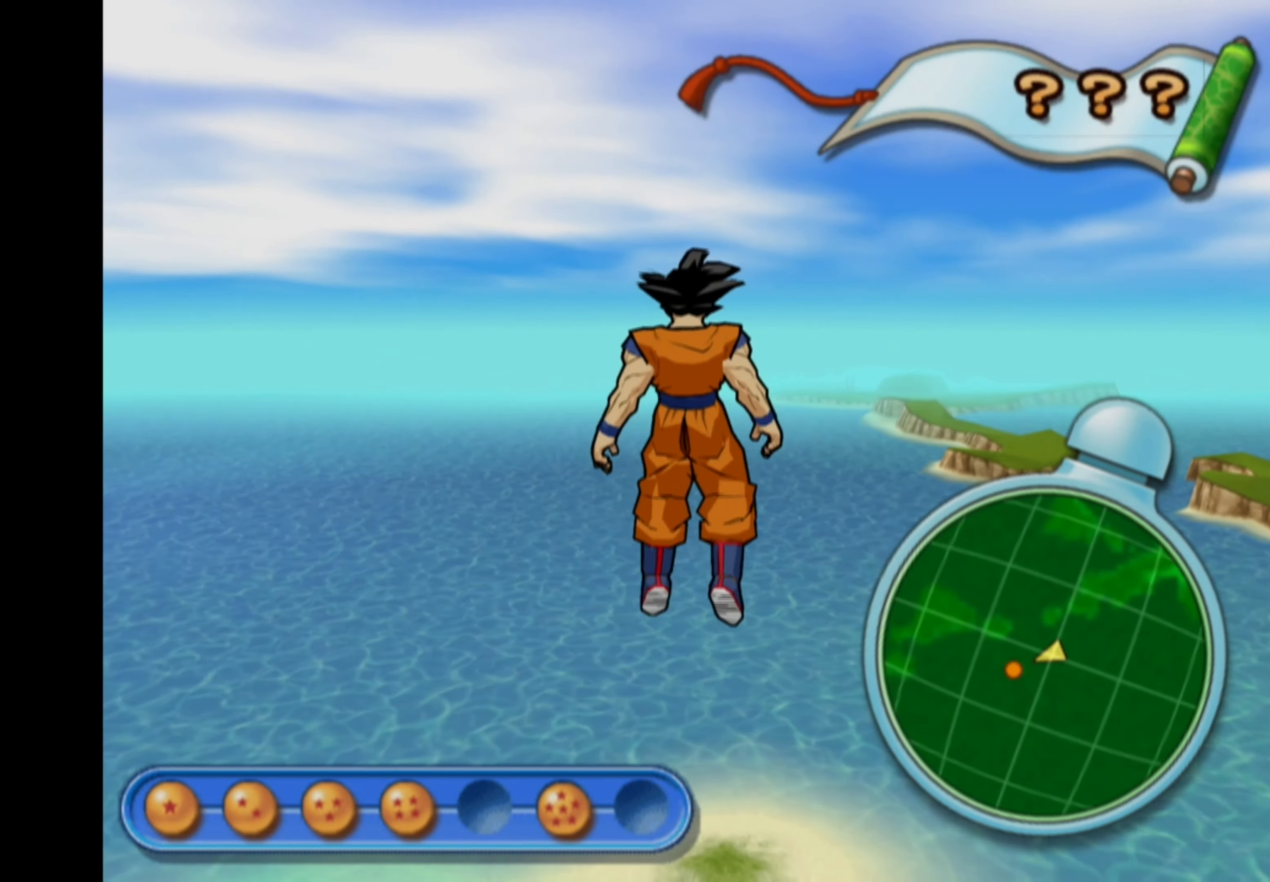
{"buttons": [], "left_stick": "center", "right_stick": "center", "events": [[67, "CROSS", "up"], [117, "CROSS", "down"], [200, "CROSS", "up"], [267, "CROSS", "down"], [334, "CROSS", "up"]]}
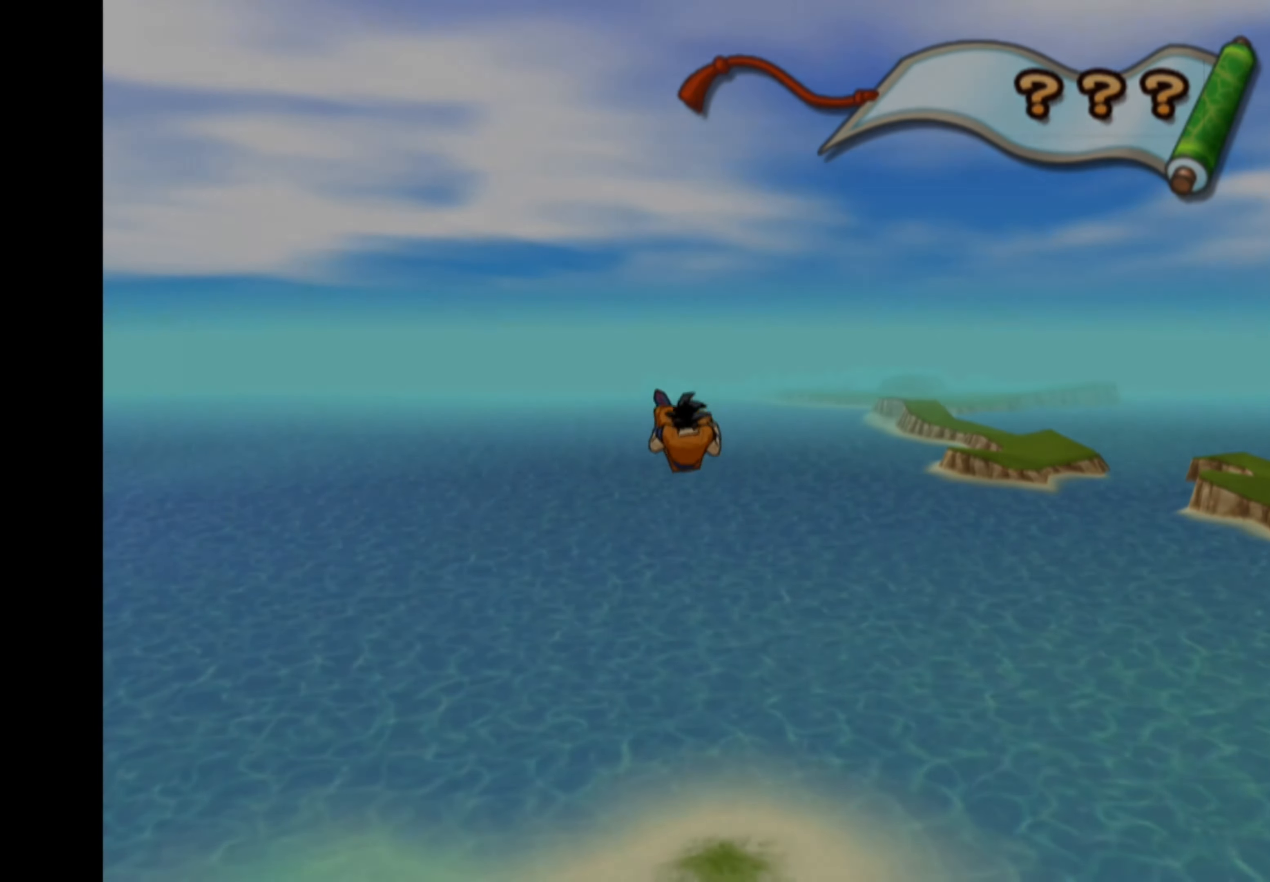
{"buttons": [], "left_stick": "center", "right_stick": "down-left", "events": [[250, "right_stick", "down-left"], [384, "right_stick", "up-right"], [450, "right_stick", "down-right"], [500, "right_stick", "down-left"]]}
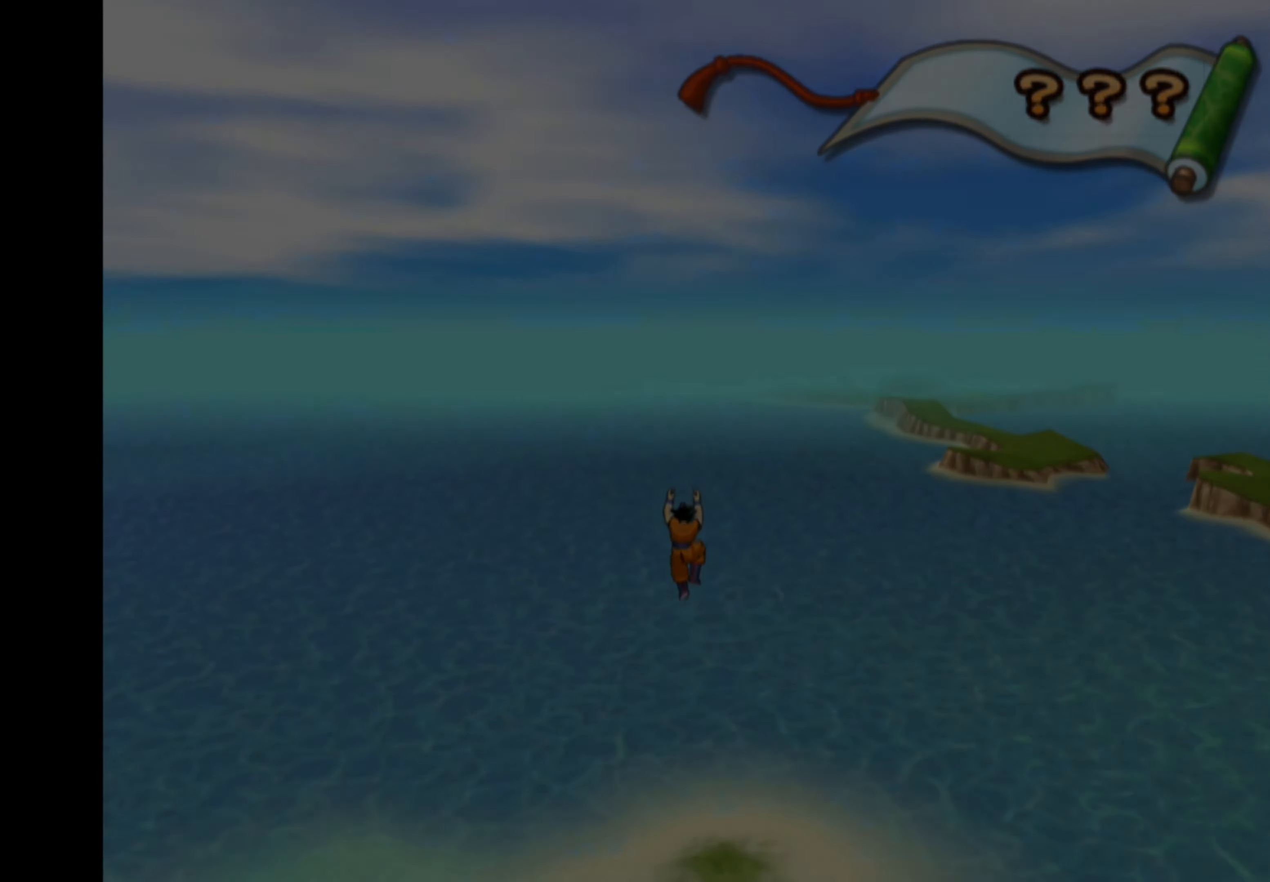
{"buttons": [], "left_stick": "center", "right_stick": "center", "events": [[100, "right_stick", "up-right"], [150, "right_stick", "down-right"], [200, "right_stick", "down-left"], [284, "right_stick", "center"]]}
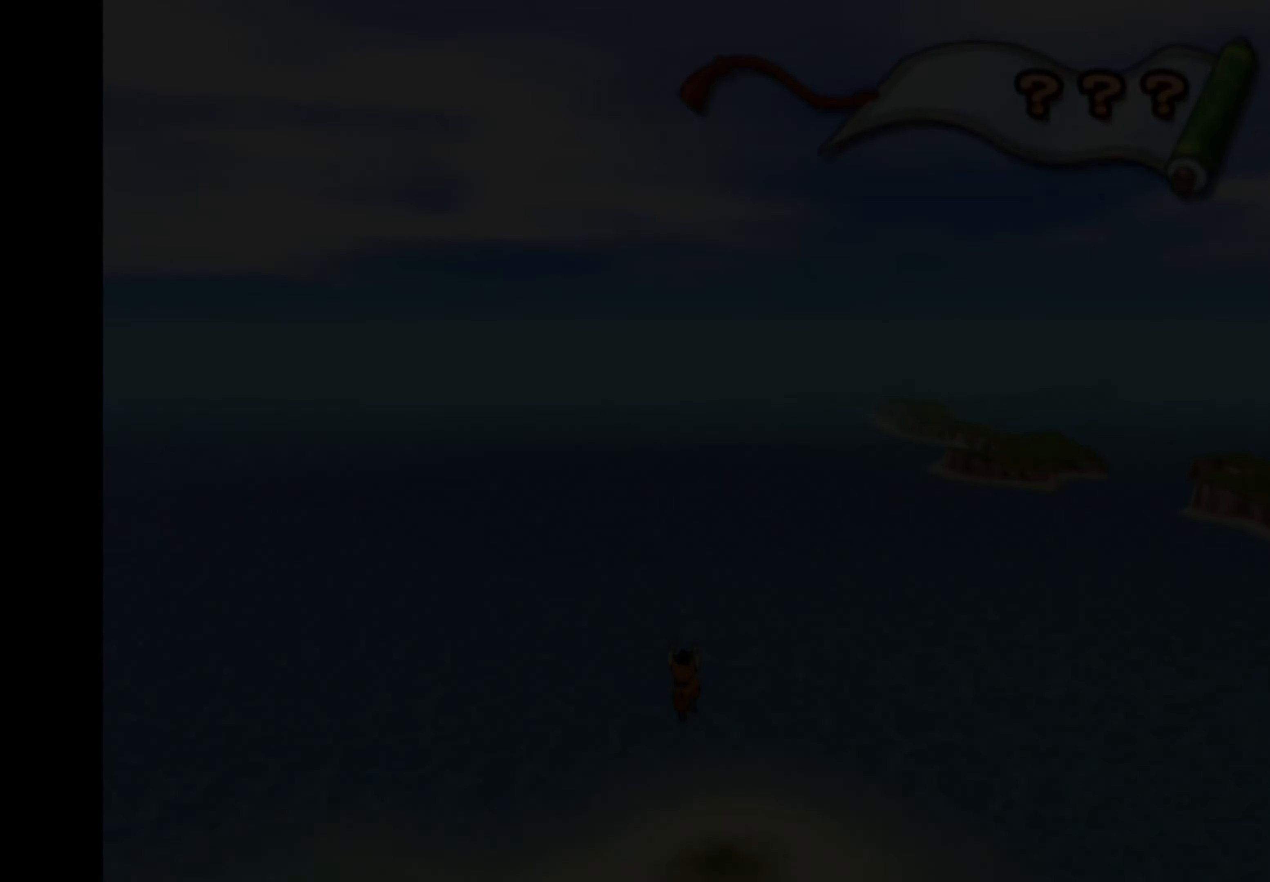
{"buttons": [], "left_stick": "center", "right_stick": "center", "events": []}
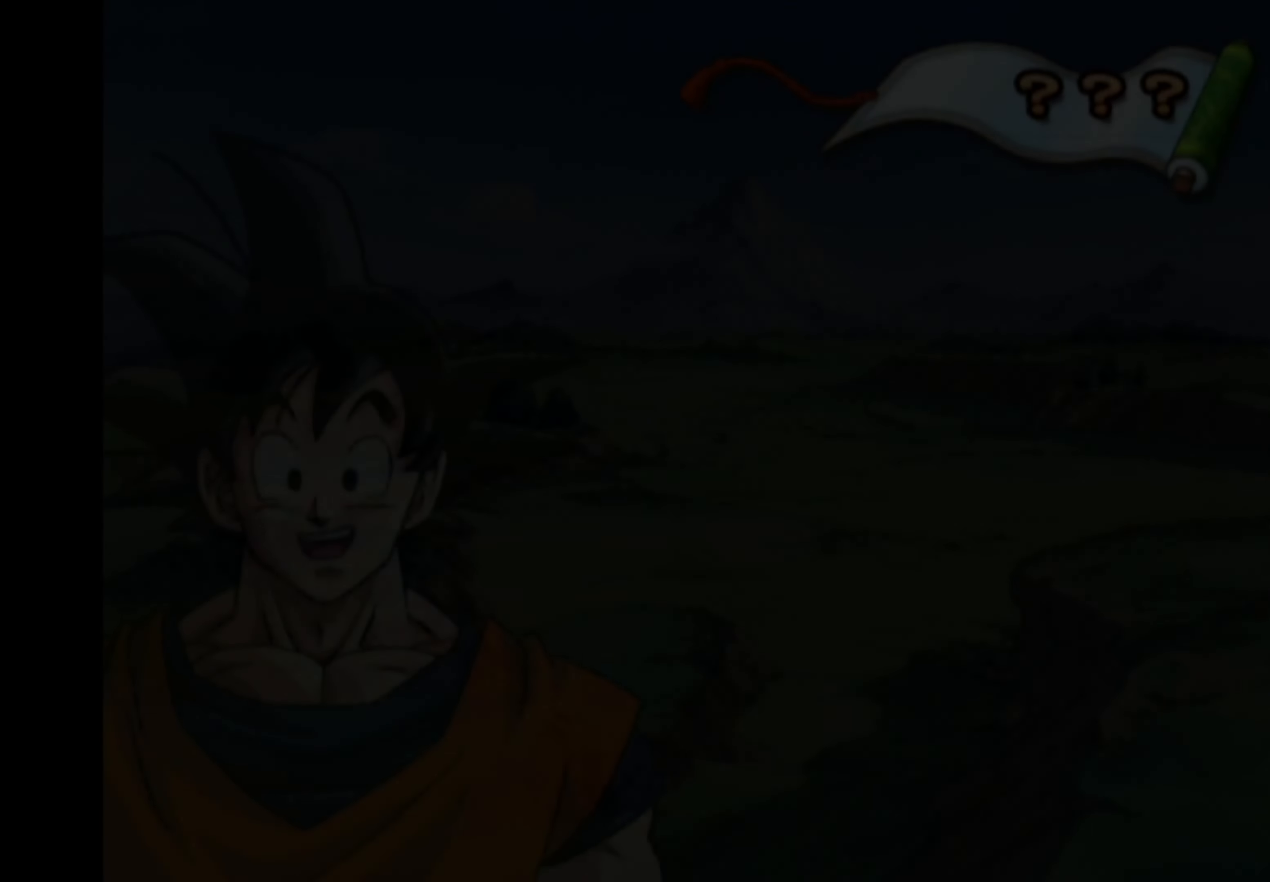
{"buttons": [], "left_stick": "center", "right_stick": "center", "events": []}
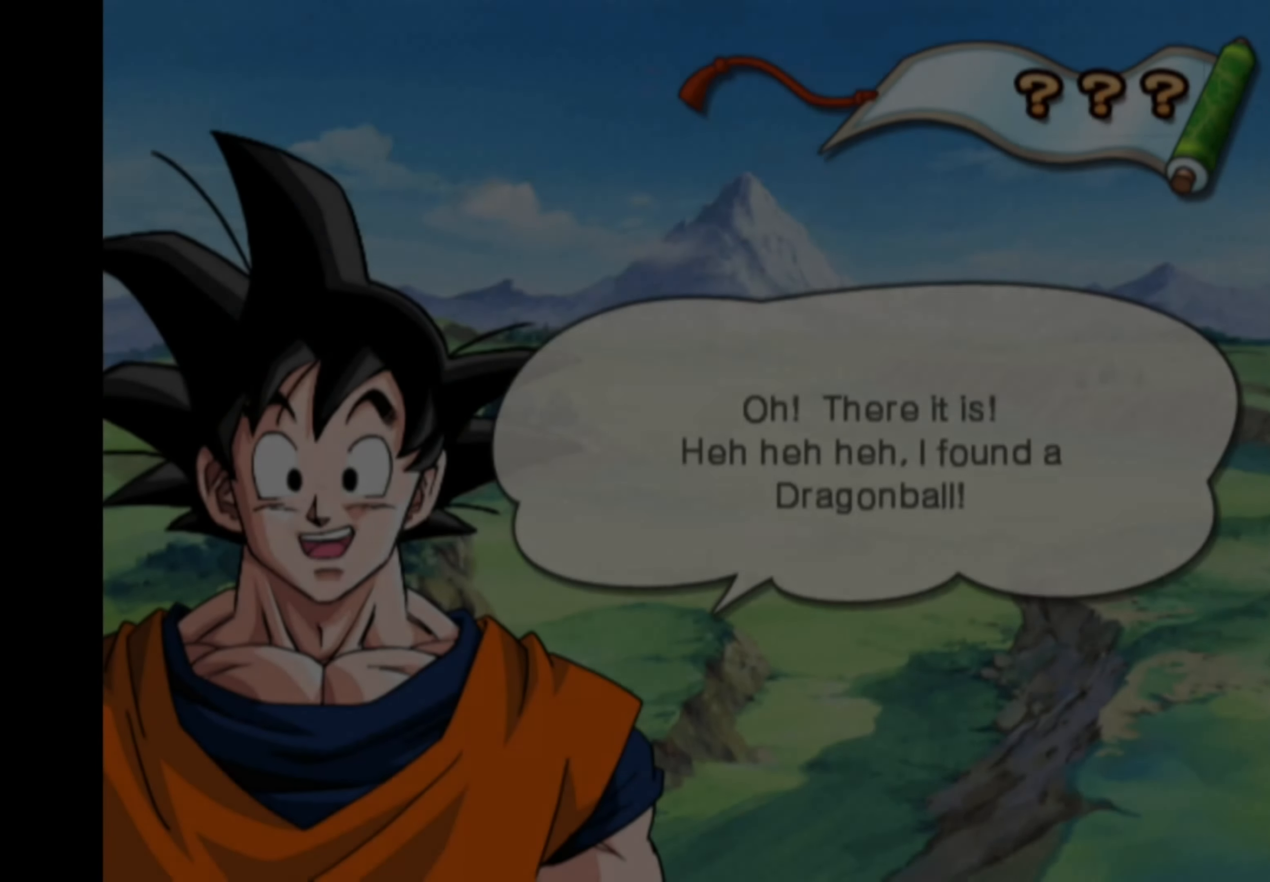
{"buttons": [], "left_stick": "center", "right_stick": "center", "events": []}
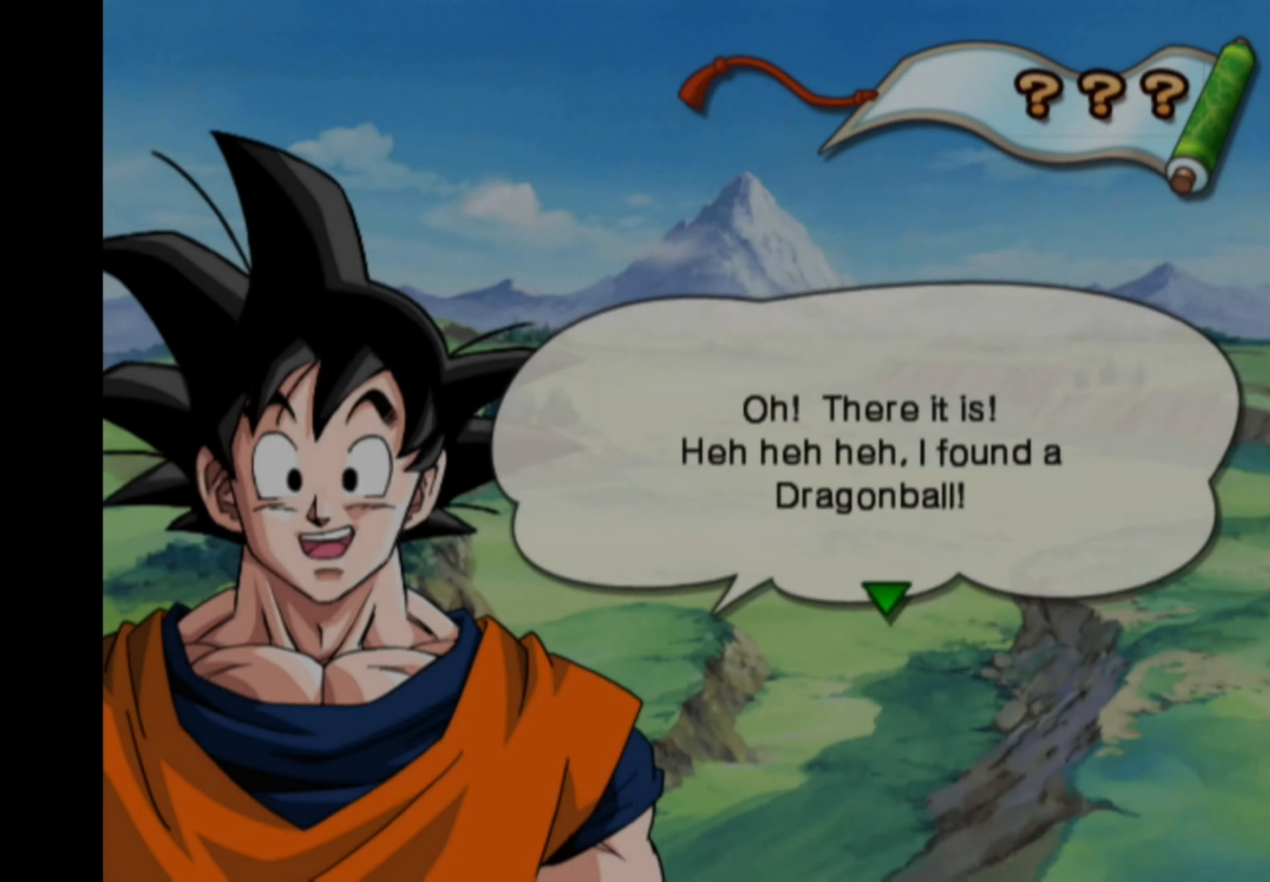
{"buttons": [], "left_stick": "center", "right_stick": "center", "events": [[366, "CROSS", "down"], [466, "CROSS", "up"]]}
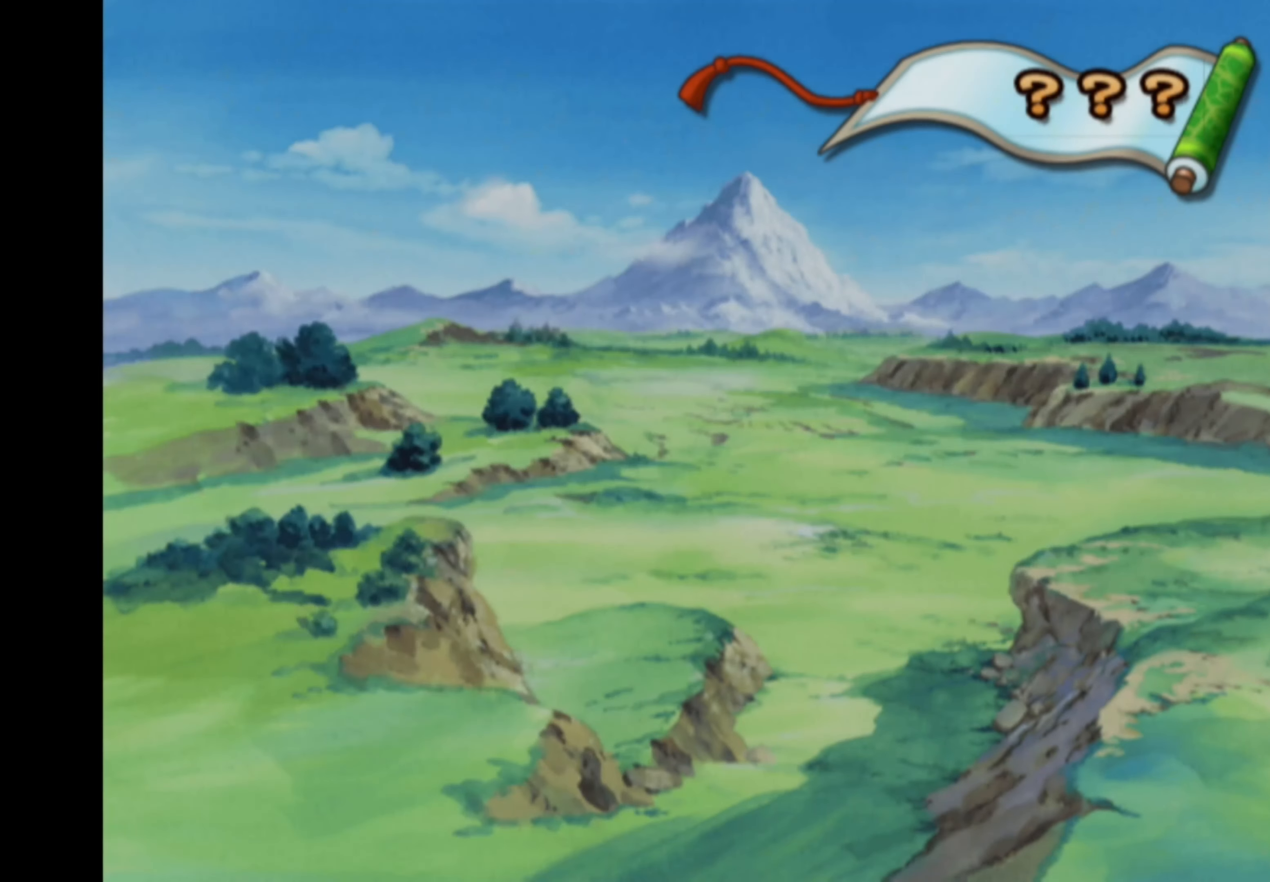
{"buttons": [], "left_stick": "center", "right_stick": "center", "events": []}
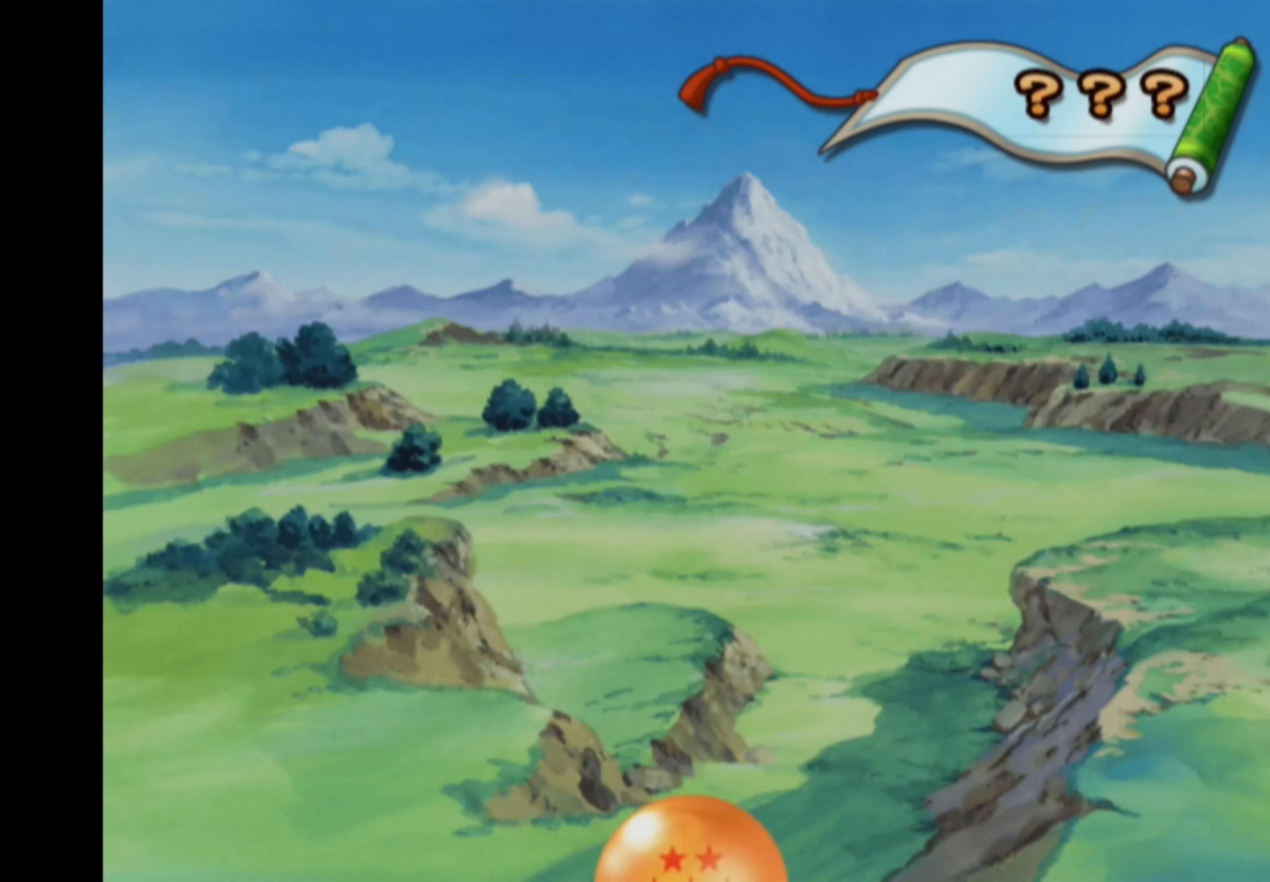
{"buttons": [], "left_stick": "center", "right_stick": "center", "events": []}
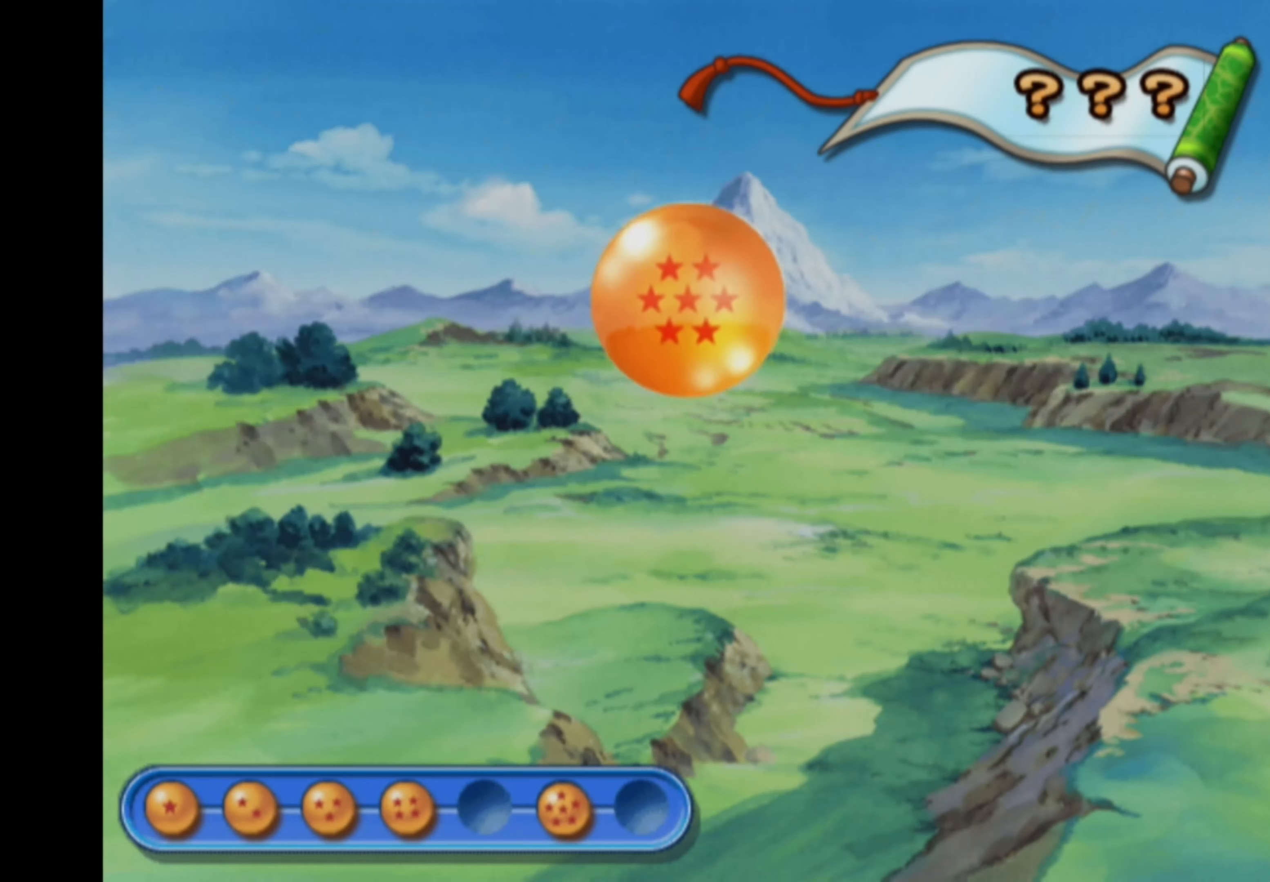
{"buttons": [], "left_stick": "center", "right_stick": "center", "events": []}
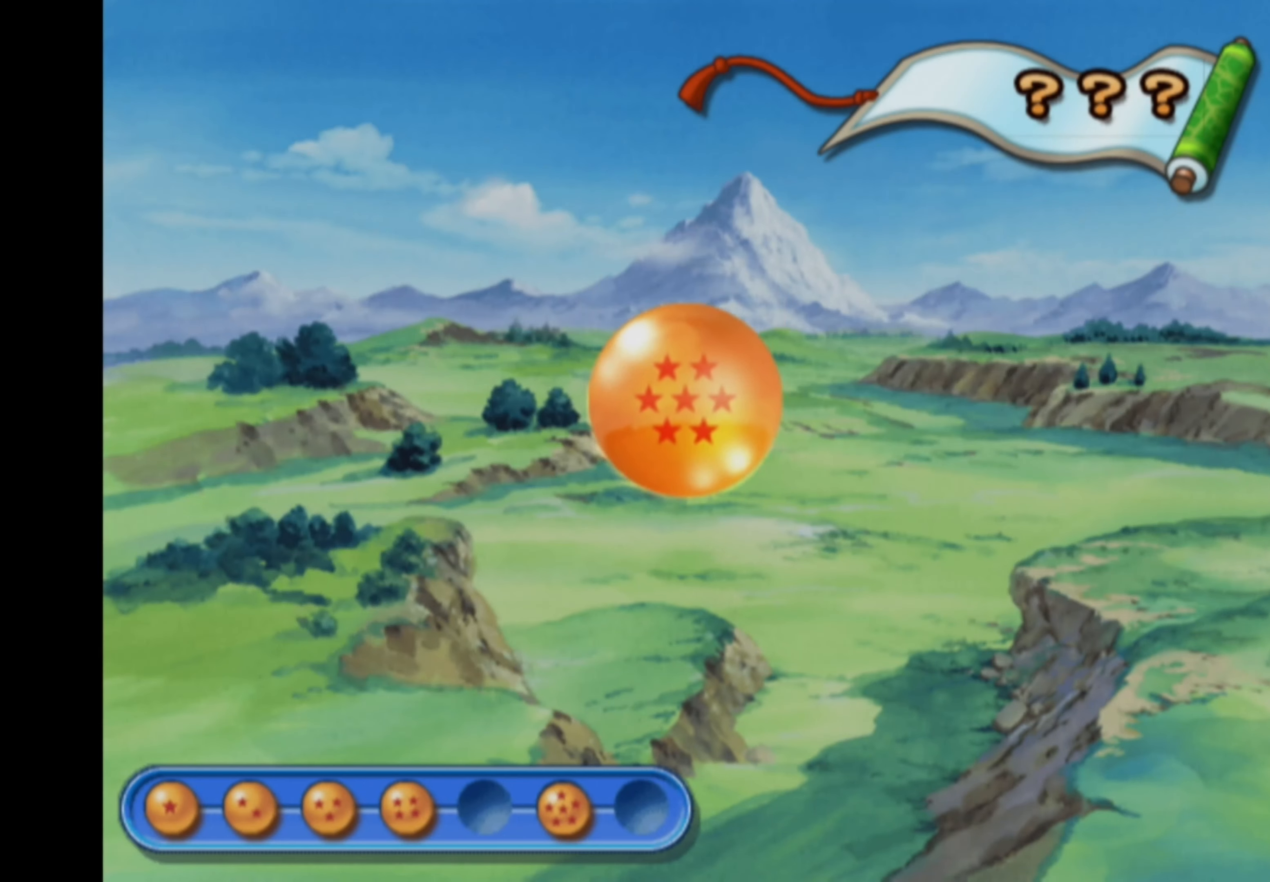
{"buttons": [], "left_stick": "center", "right_stick": "center", "events": []}
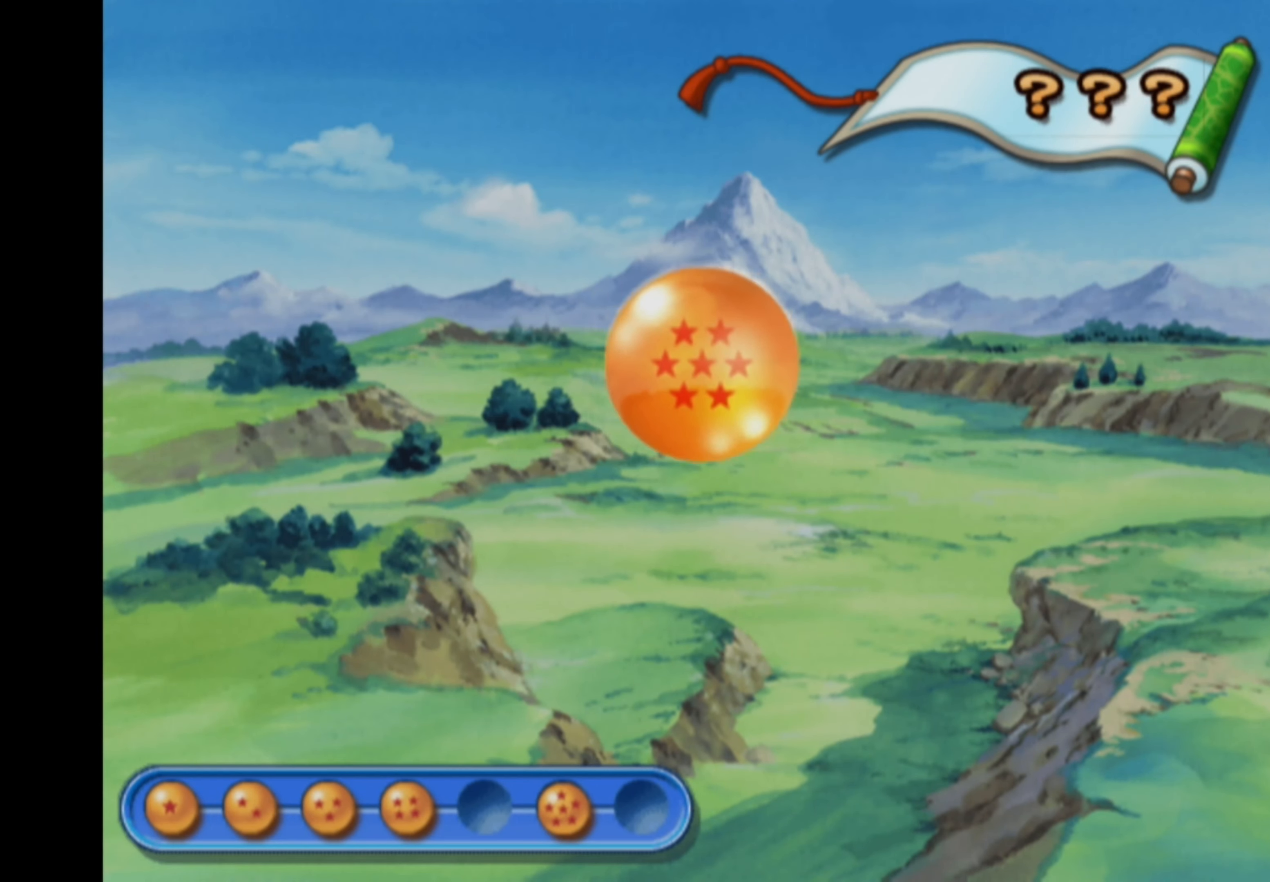
{"buttons": [], "left_stick": "center", "right_stick": "center", "events": []}
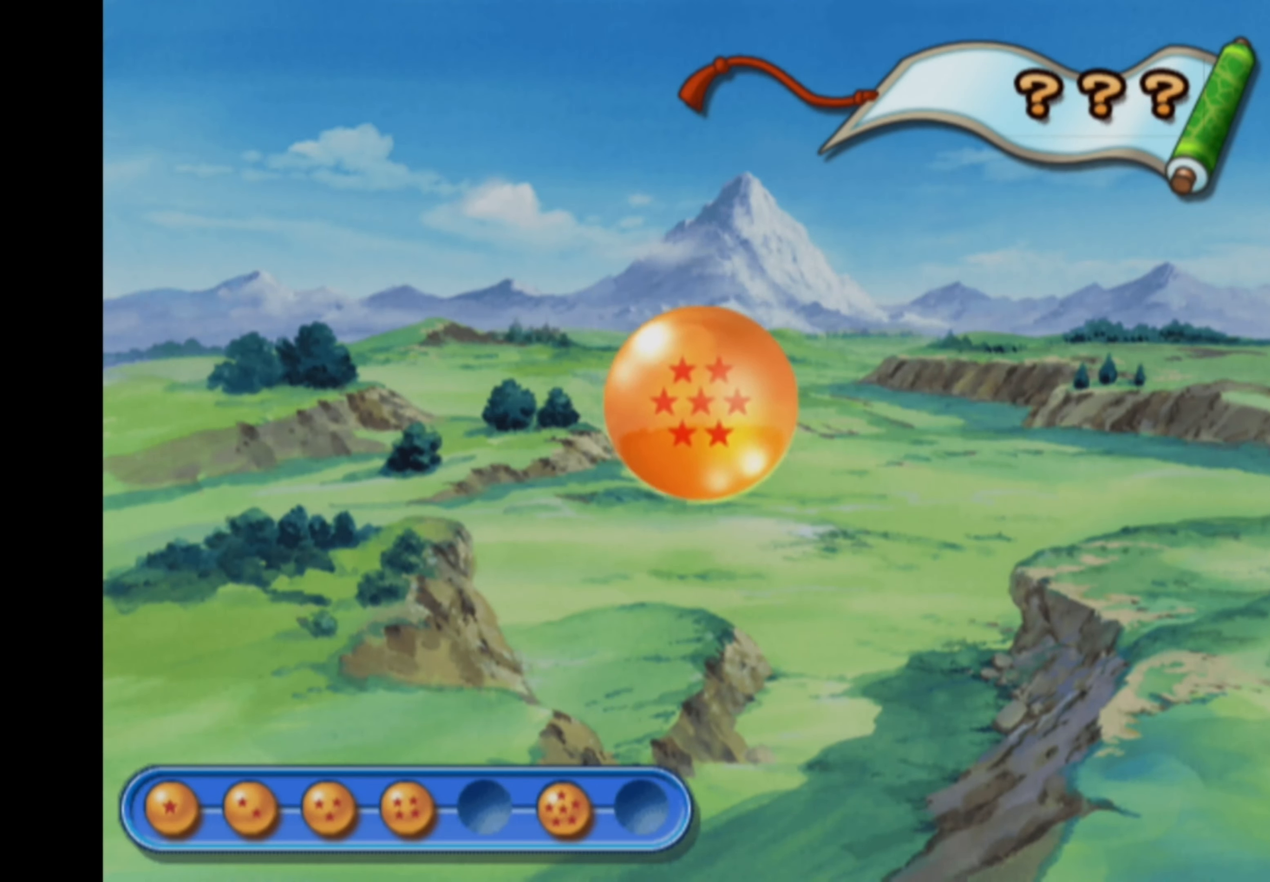
{"buttons": [], "left_stick": "center", "right_stick": "center", "events": [[183, "CROSS", "down"], [283, "CROSS", "up"]]}
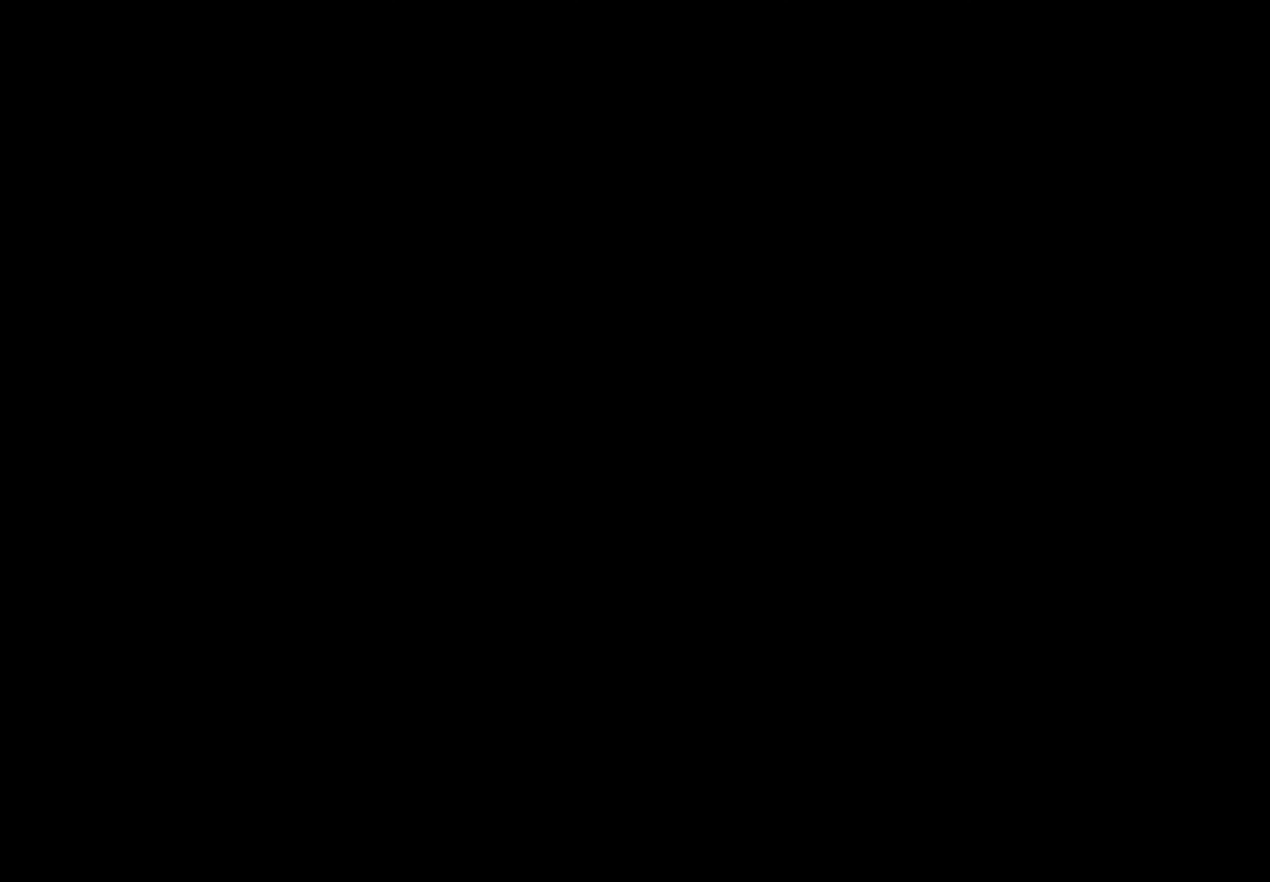
{"buttons": [], "left_stick": "center", "right_stick": "center", "events": []}
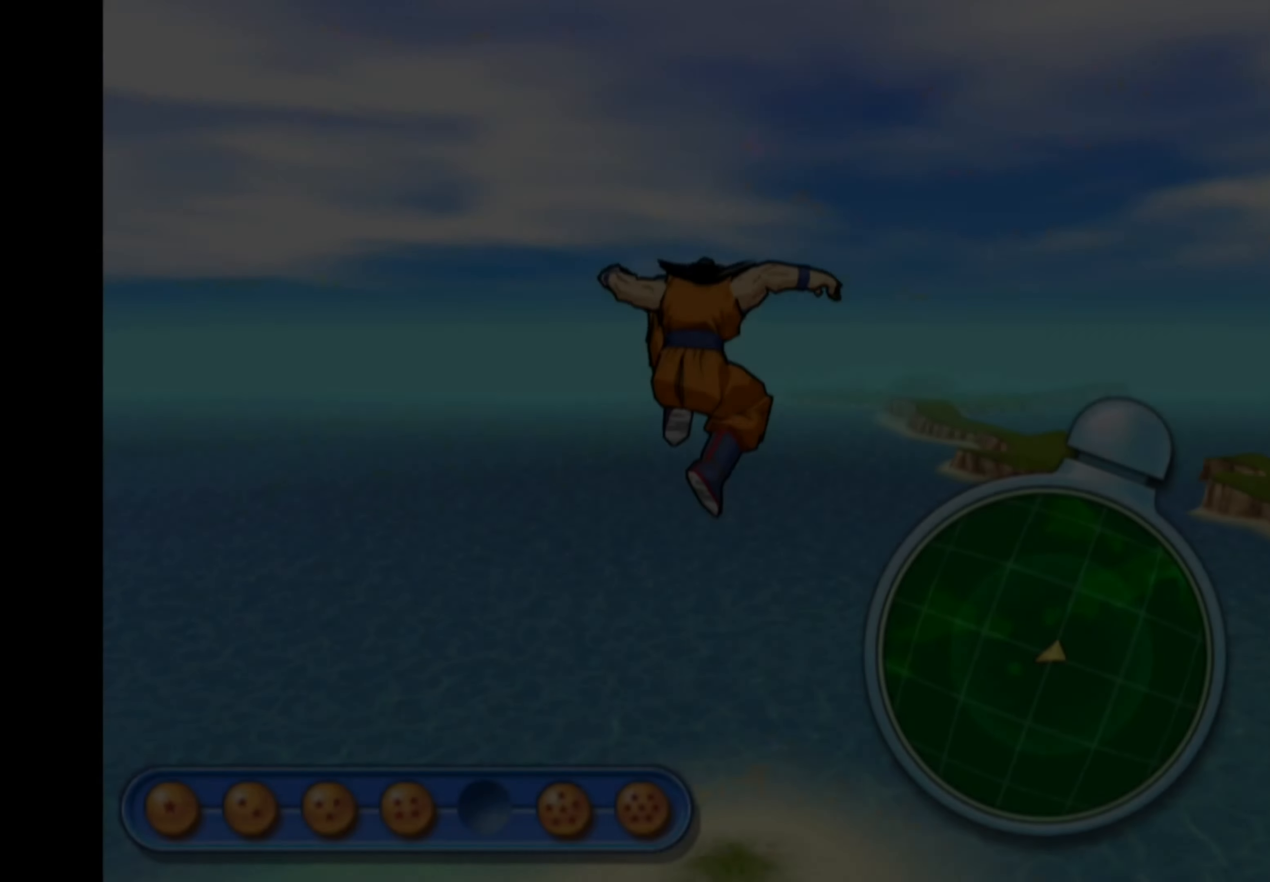
{"buttons": [], "left_stick": "left", "right_stick": "center", "events": [[450, "left_stick", "left"]]}
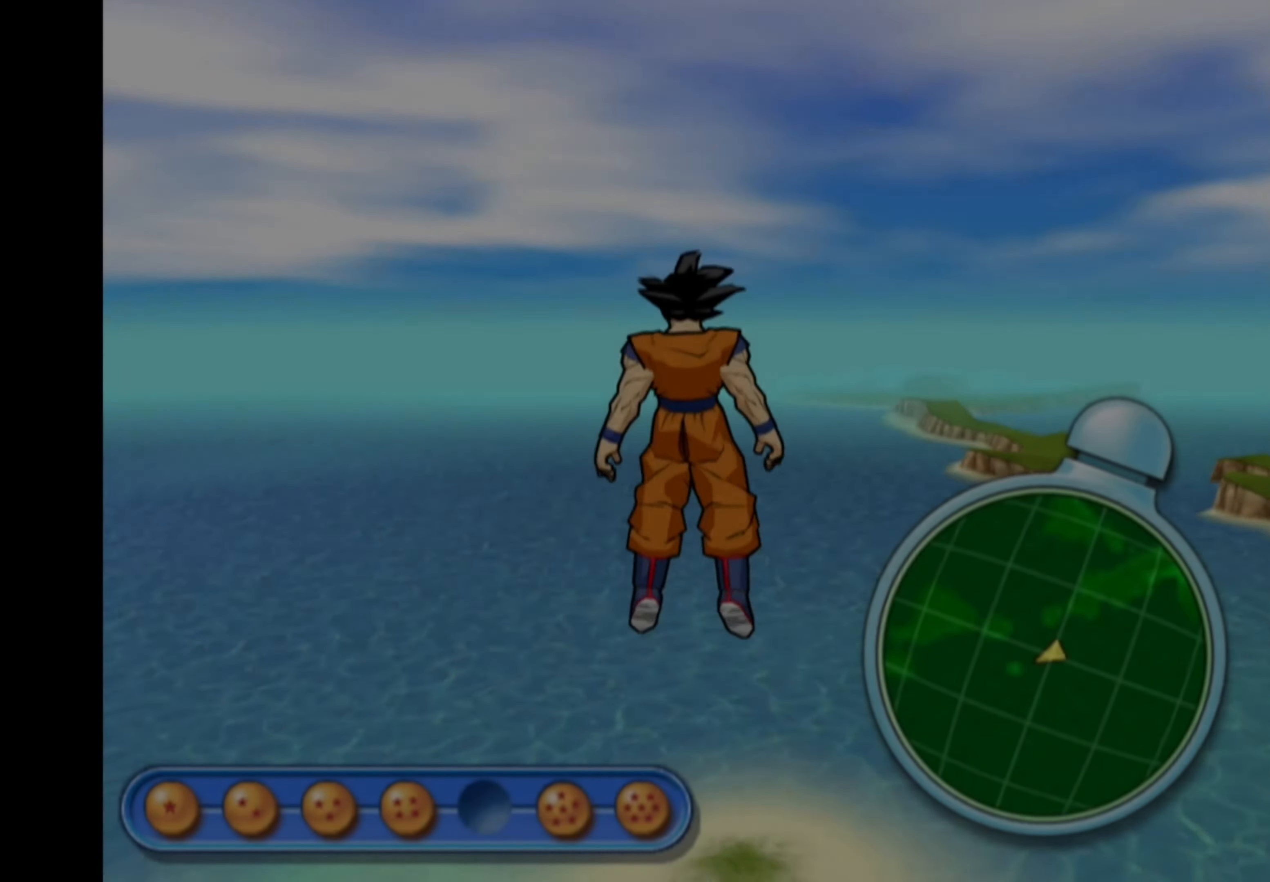
{"buttons": [], "left_stick": "left", "right_stick": "center", "events": []}
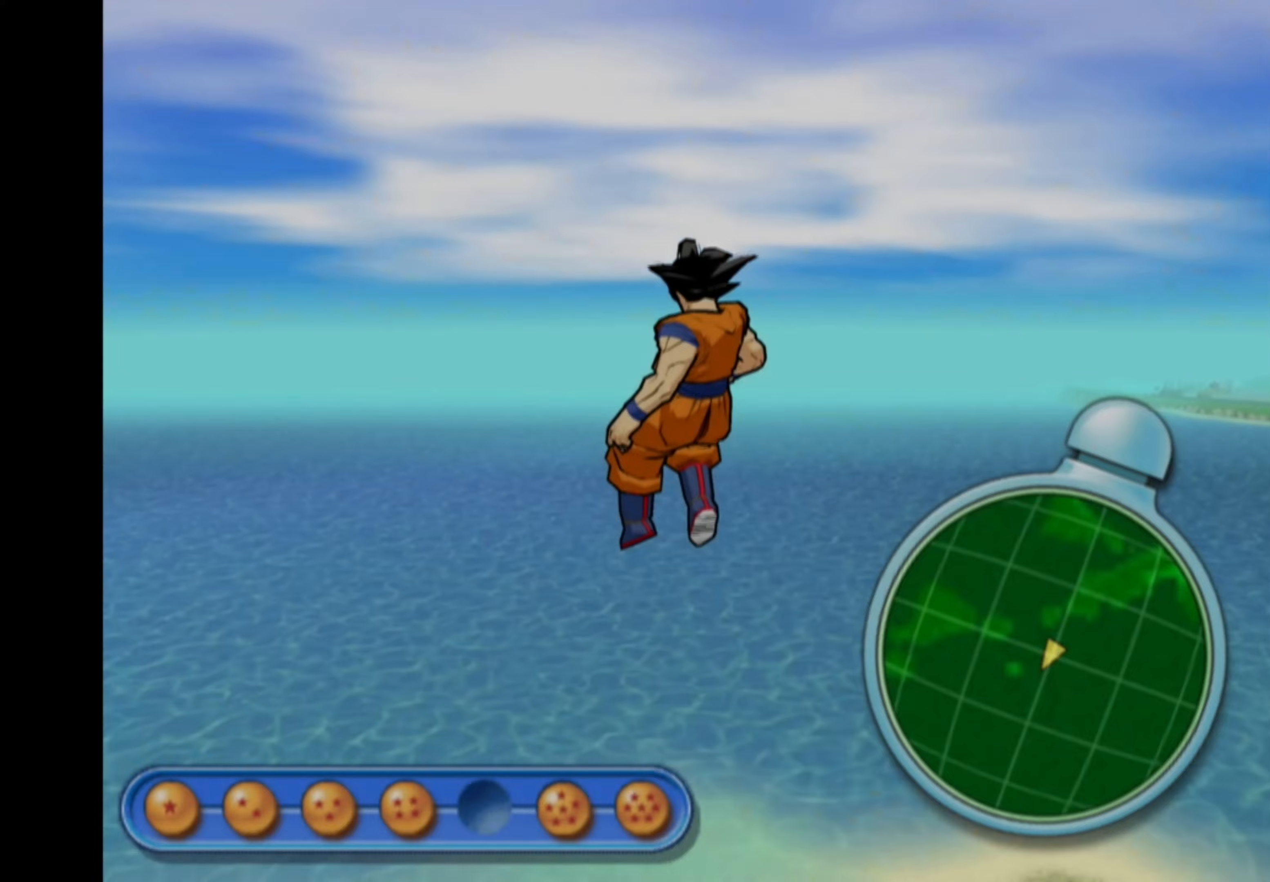
{"buttons": [], "left_stick": "up-left", "right_stick": "center", "events": [[217, "left_stick", "up-left"]]}
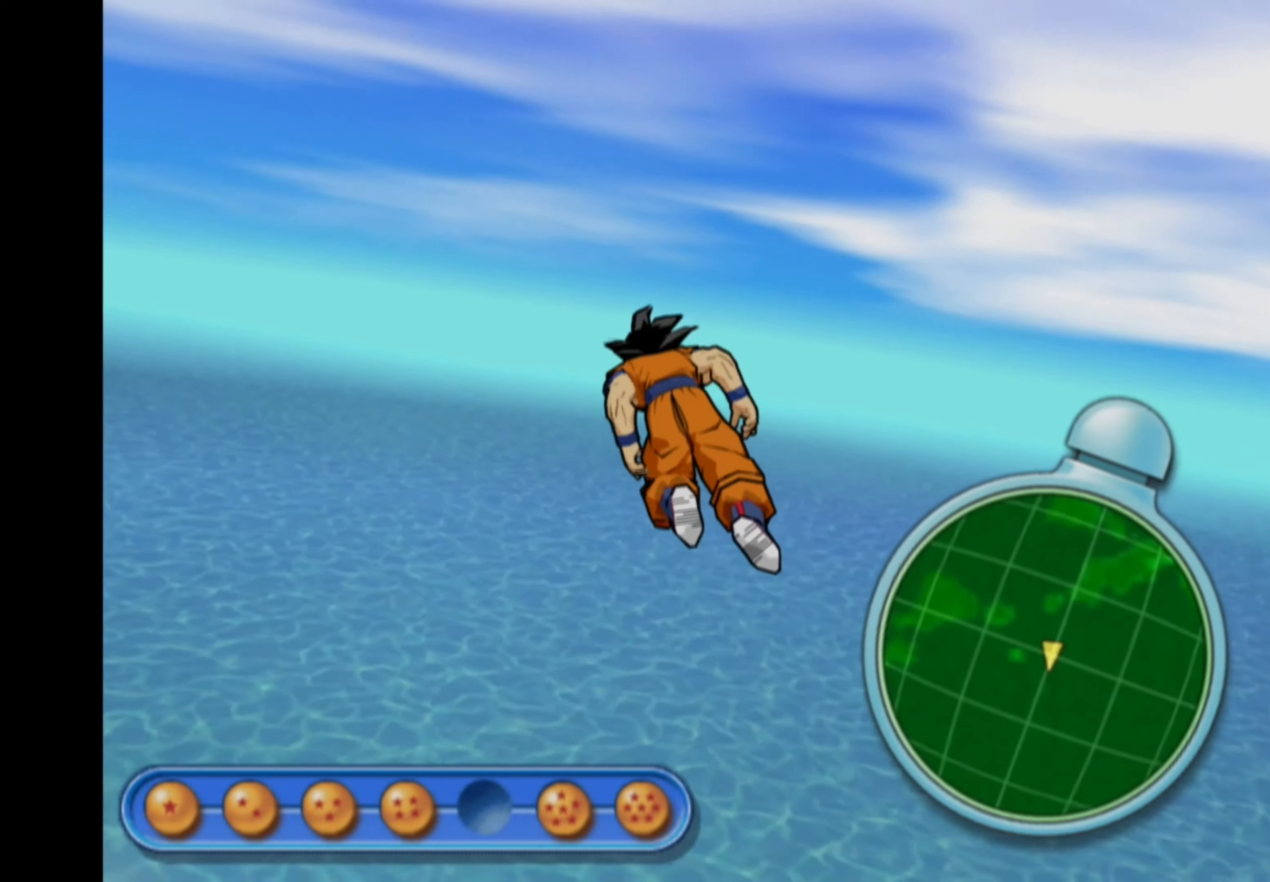
{"buttons": [], "left_stick": "up-left", "right_stick": "center", "events": []}
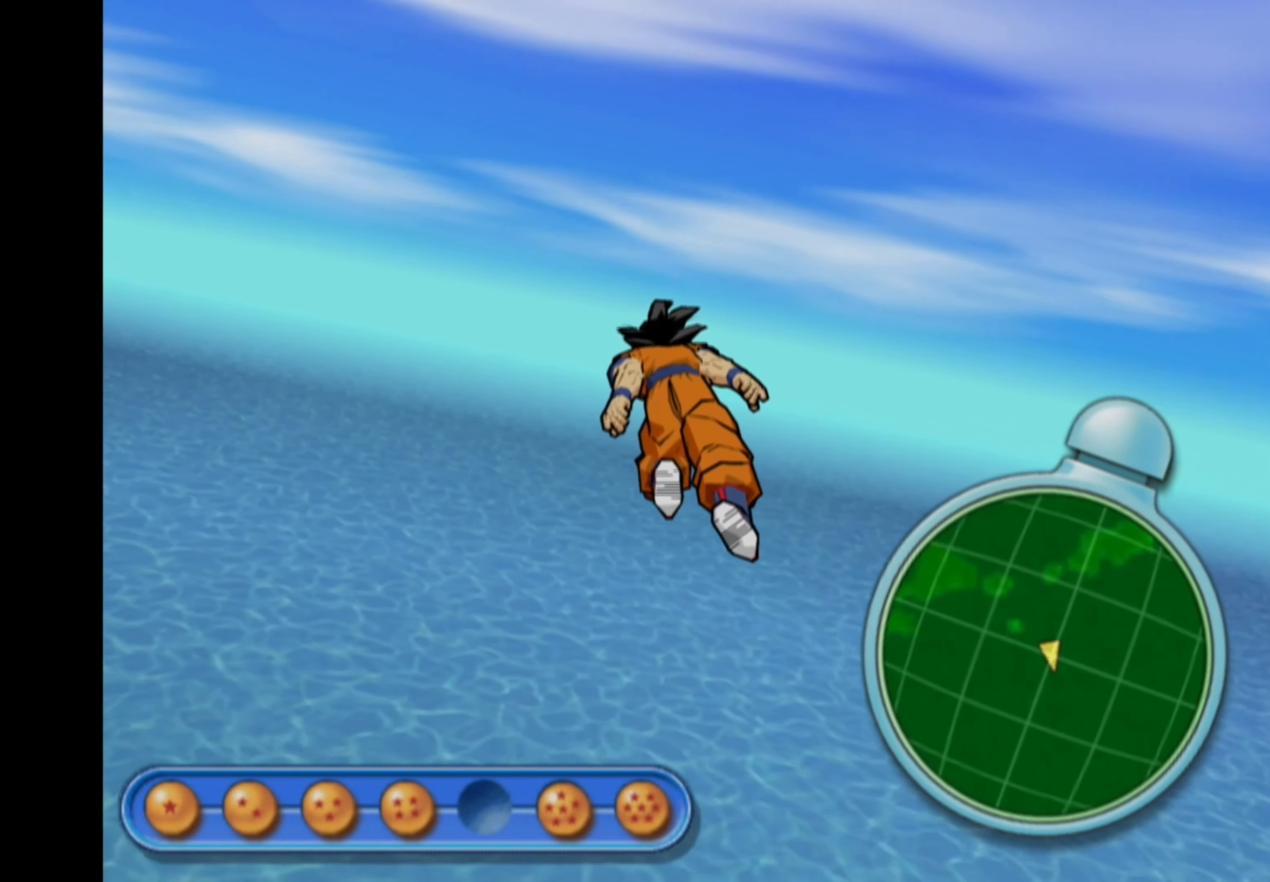
{"buttons": ["L1"], "left_stick": "up-left", "right_stick": "center", "events": [[167, "L1", "down"]]}